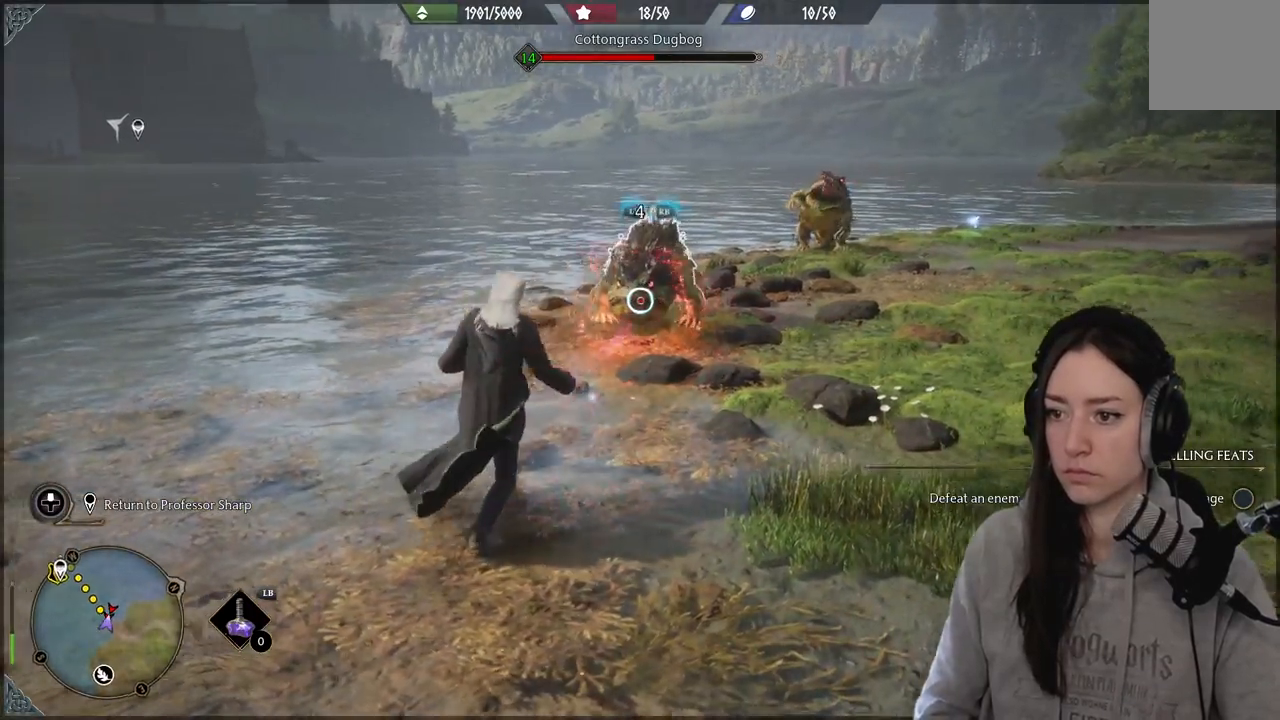
Gameplay with a controller (Xbox layout); each line is a JSON object with the inputs held at the frame after it. "events" lists button and stick changes between this image and that frame as [ms after this image, input, new state], when the widget could be followed in between.
{"buttons": [], "left_stick": "center", "right_stick": "center", "events": [[50, "R1", "up"], [83, "L1", "up"]]}
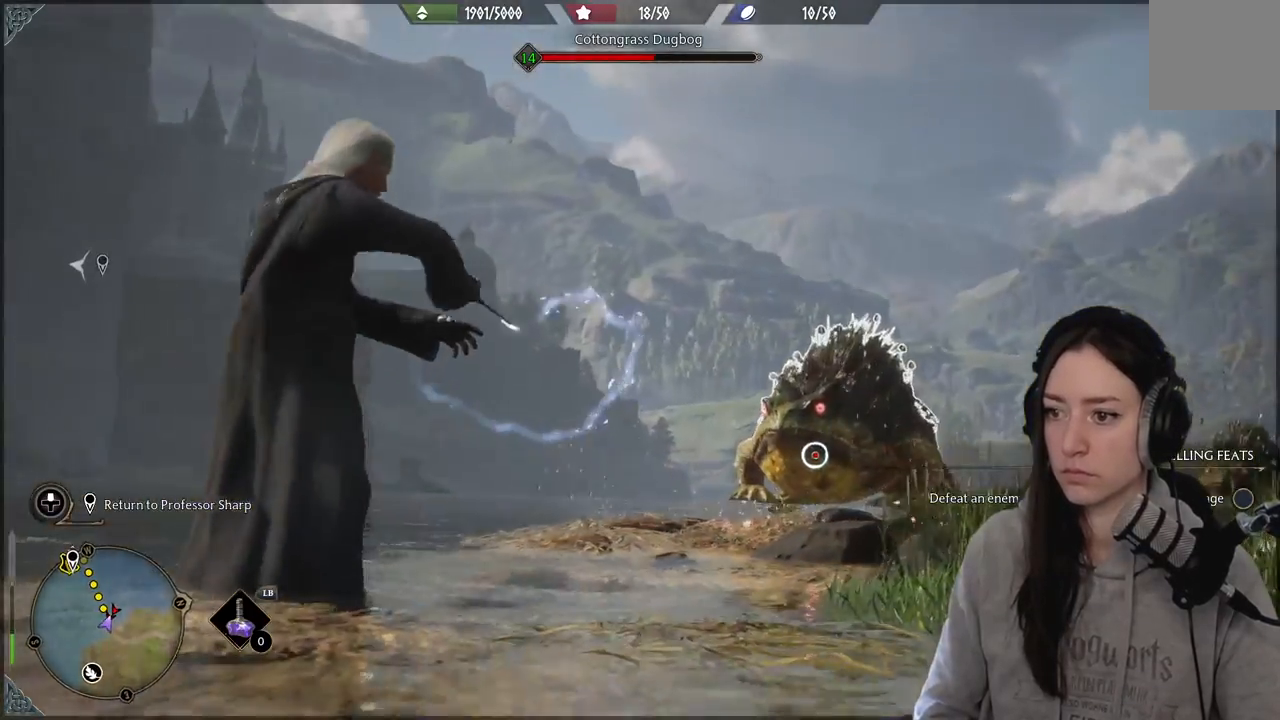
{"buttons": [], "left_stick": "center", "right_stick": "center", "events": []}
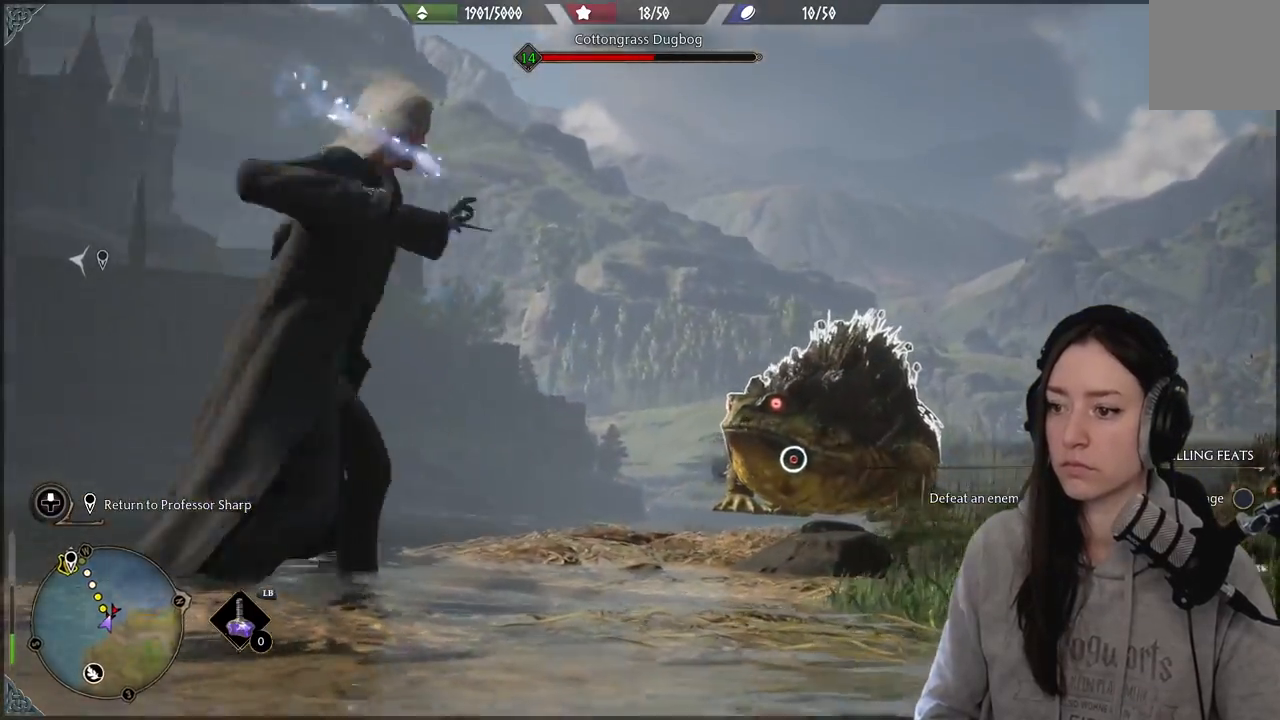
{"buttons": [], "left_stick": "center", "right_stick": "center", "events": []}
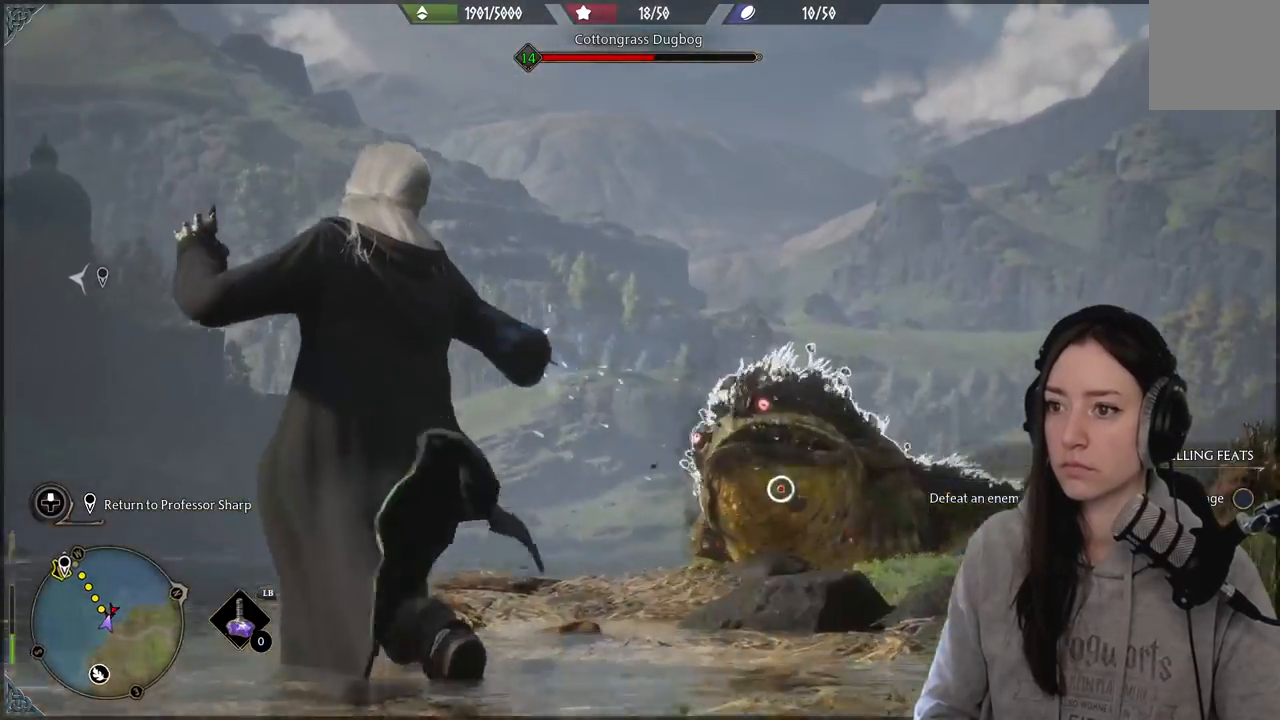
{"buttons": [], "left_stick": "center", "right_stick": "center", "events": []}
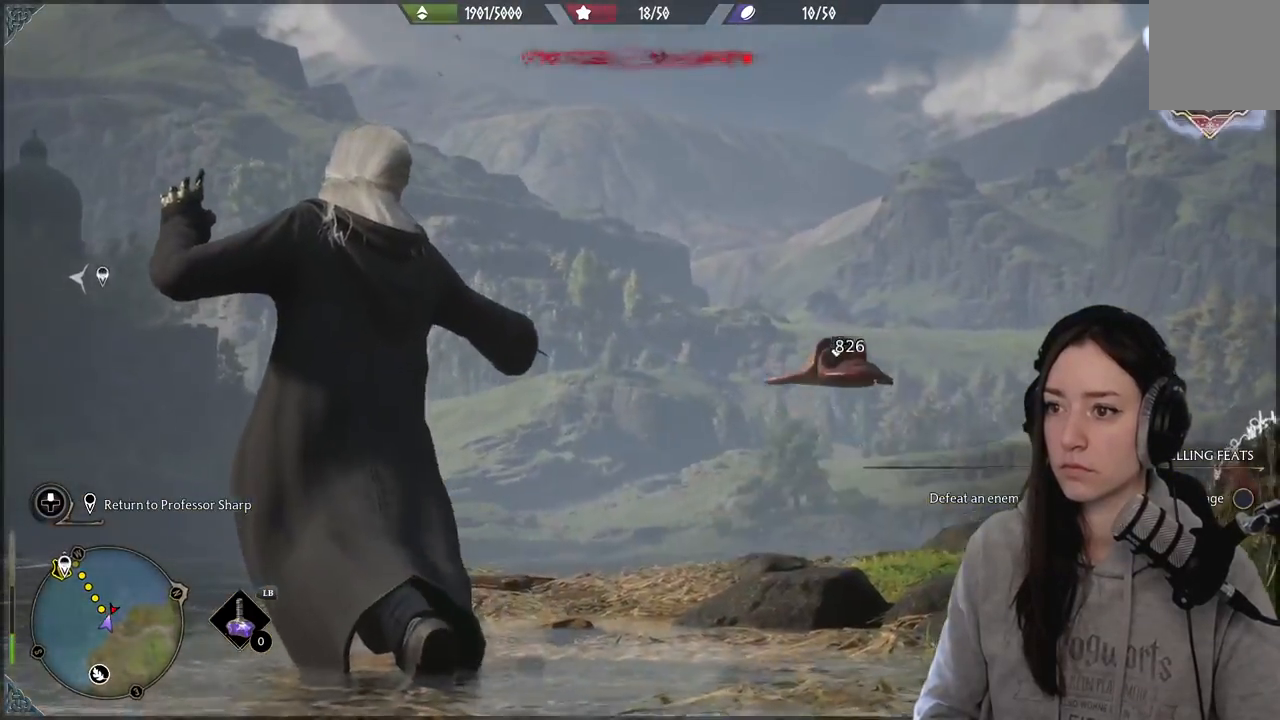
{"buttons": [], "left_stick": "center", "right_stick": "right", "events": [[467, "right_stick", "right"]]}
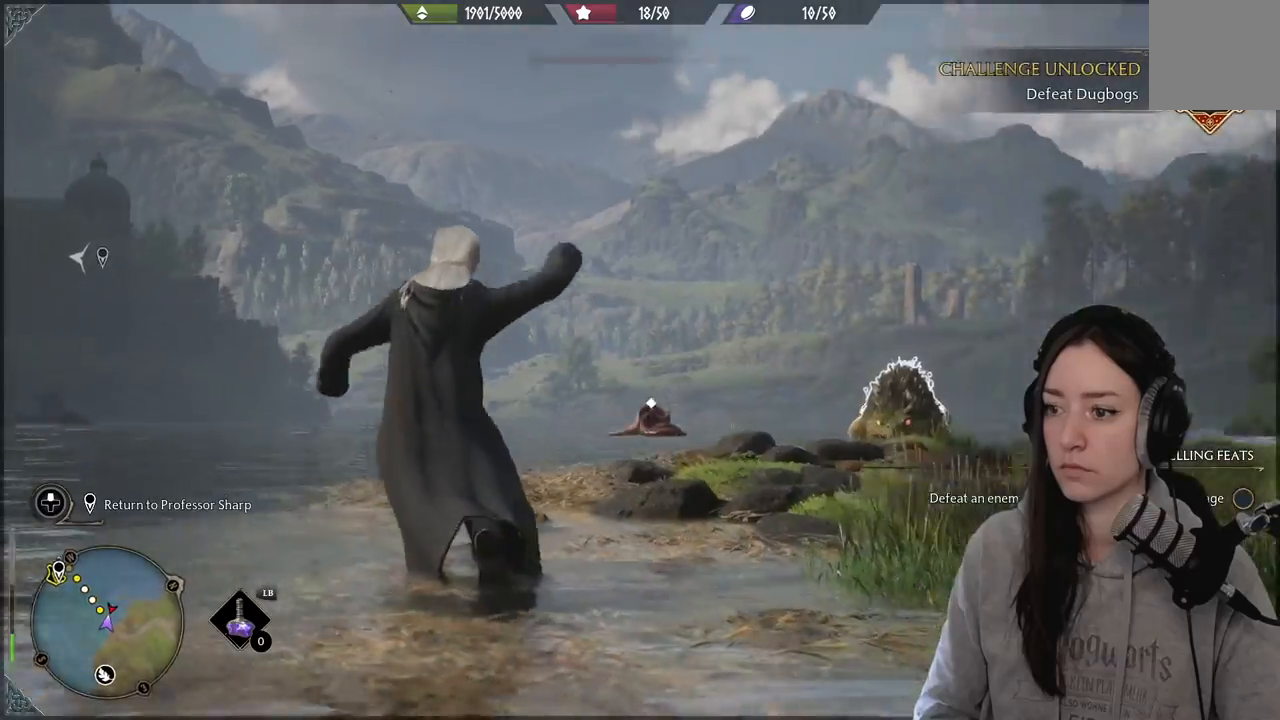
{"buttons": [], "left_stick": "center", "right_stick": "center", "events": [[17, "right_stick", "down-right"], [217, "right_stick", "center"], [383, "R3", "down"], [483, "R3", "up"]]}
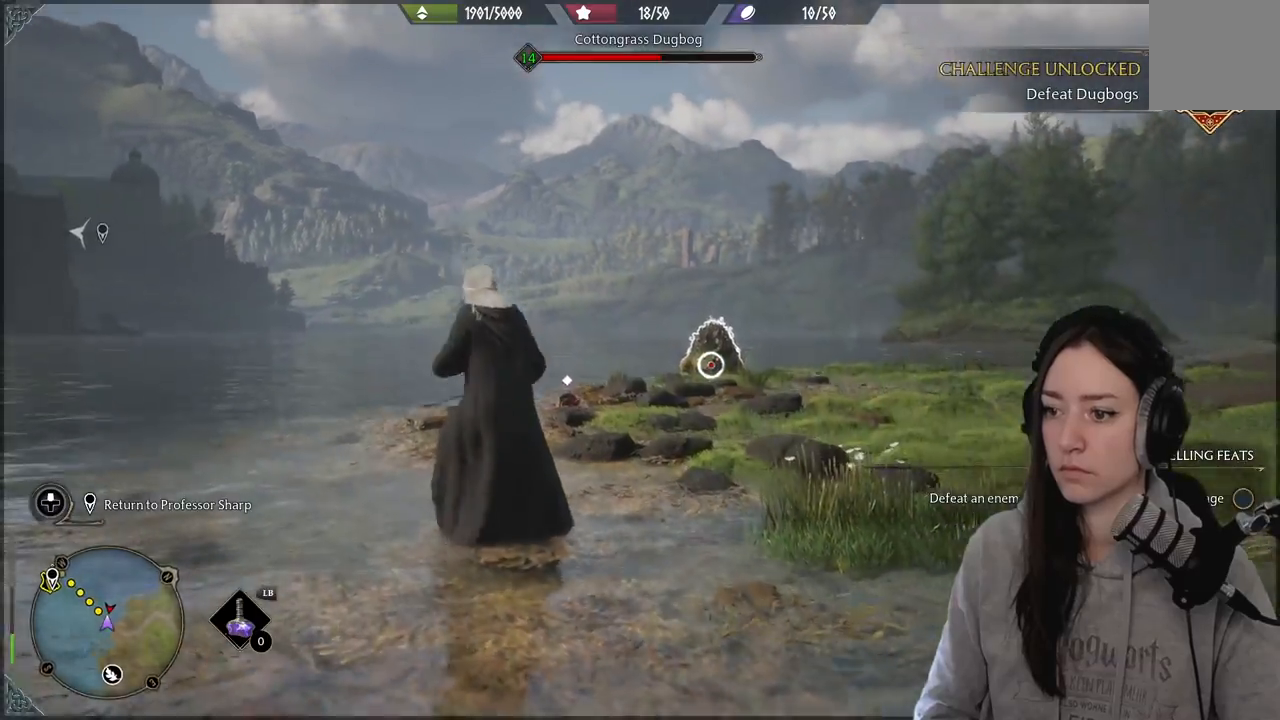
{"buttons": [], "left_stick": "up", "right_stick": "center", "events": [[33, "left_stick", "up-left"], [217, "left_stick", "up"], [250, "B", "down"], [383, "B", "up"]]}
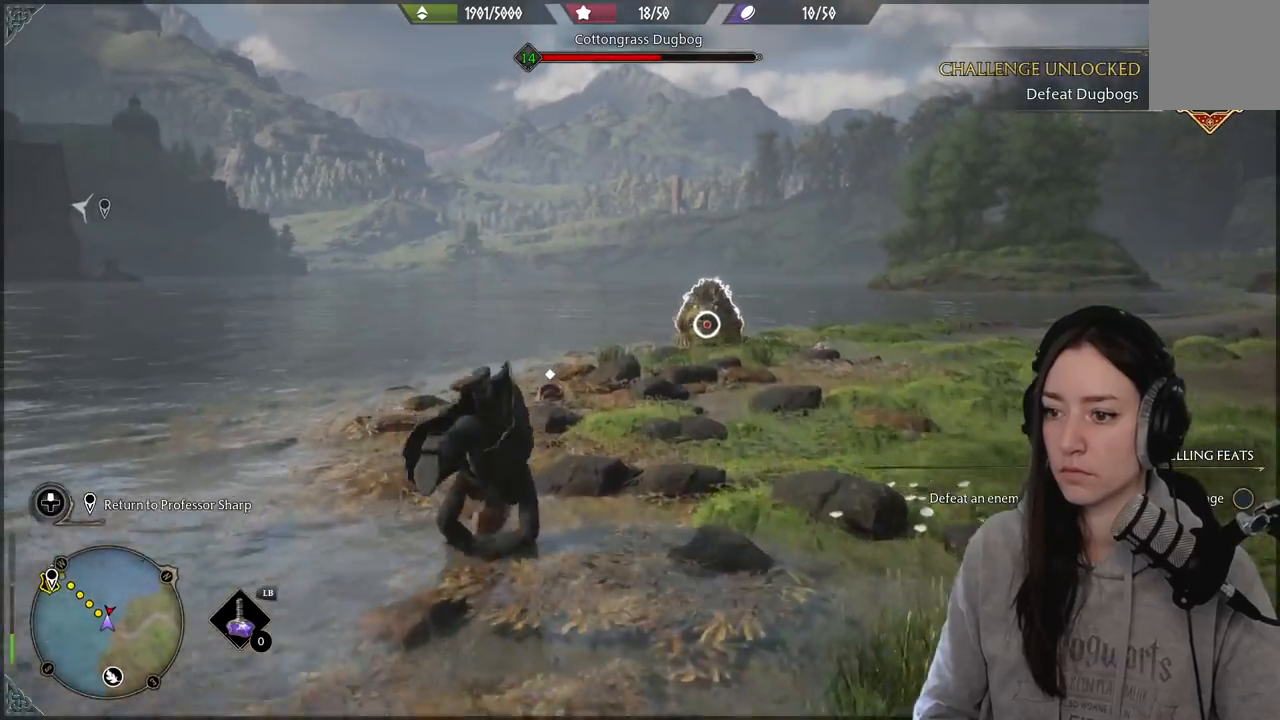
{"buttons": [], "left_stick": "up", "right_stick": "center", "events": []}
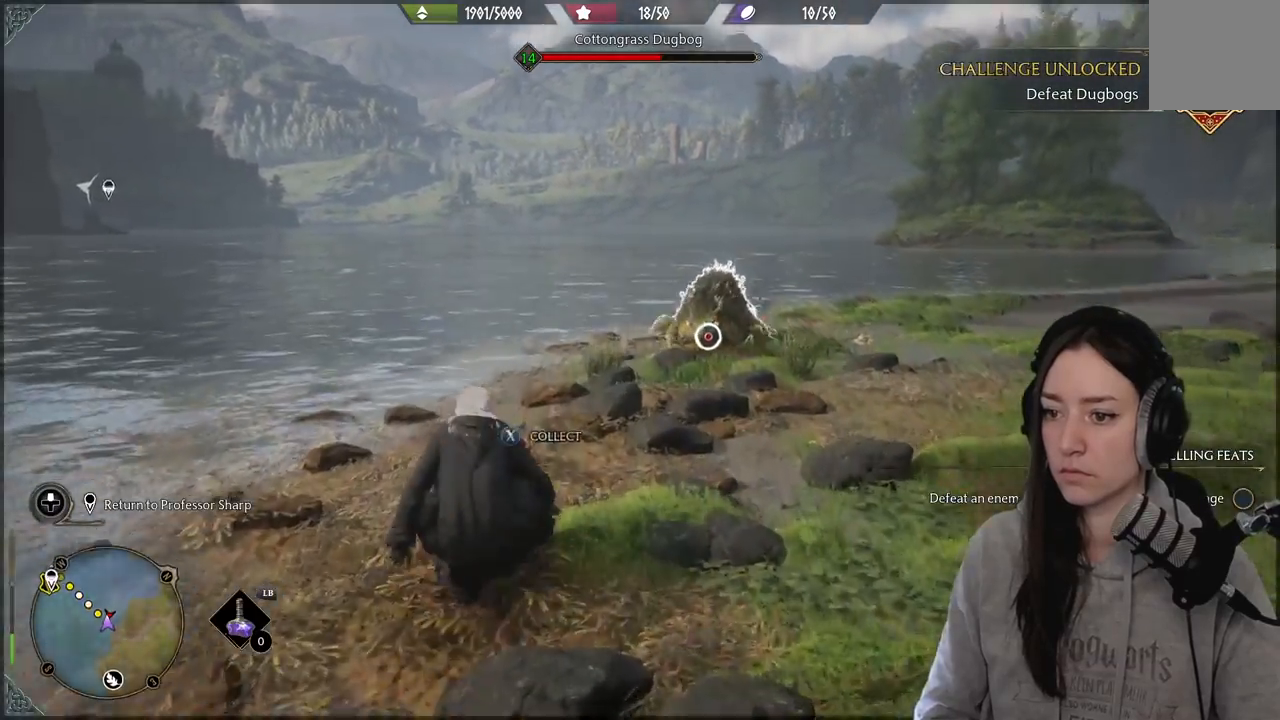
{"buttons": [], "left_stick": "down", "right_stick": "center", "events": [[150, "X", "down"], [233, "left_stick", "center"], [283, "X", "up"], [400, "left_stick", "down"]]}
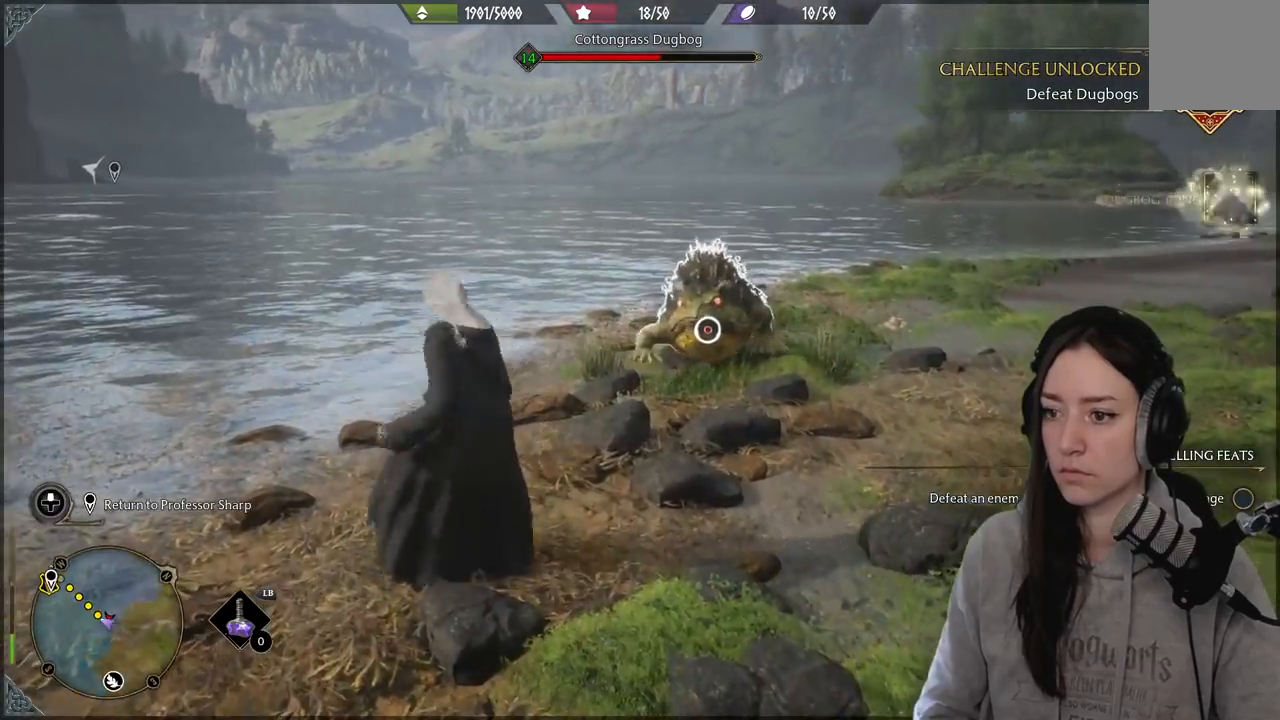
{"buttons": [], "left_stick": "down", "right_stick": "center", "events": []}
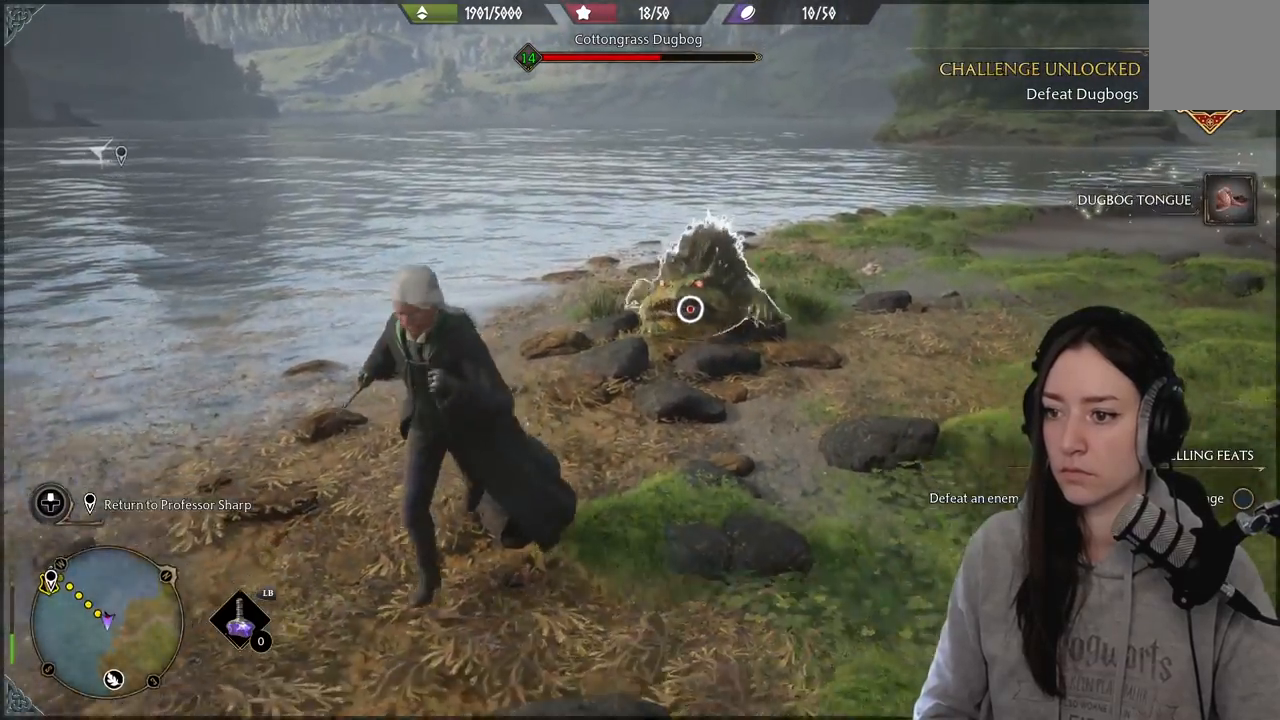
{"buttons": [], "left_stick": "down", "right_stick": "center", "events": []}
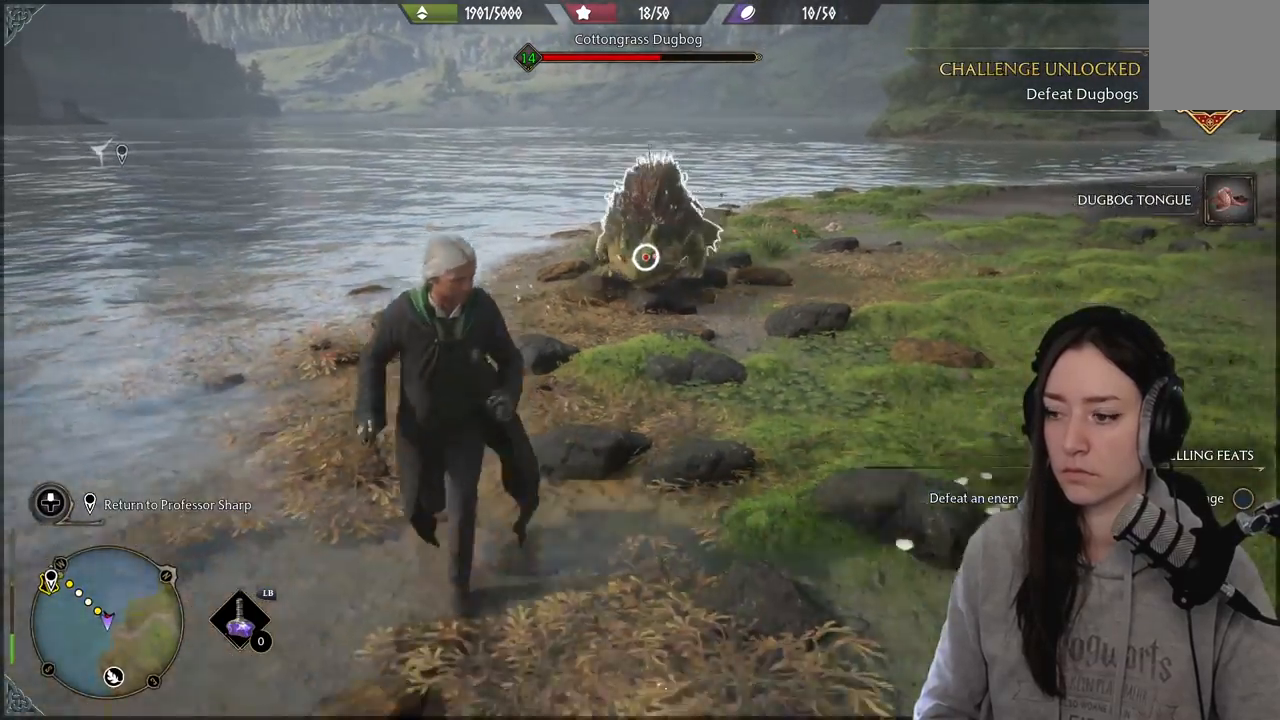
{"buttons": [], "left_stick": "down", "right_stick": "center", "events": []}
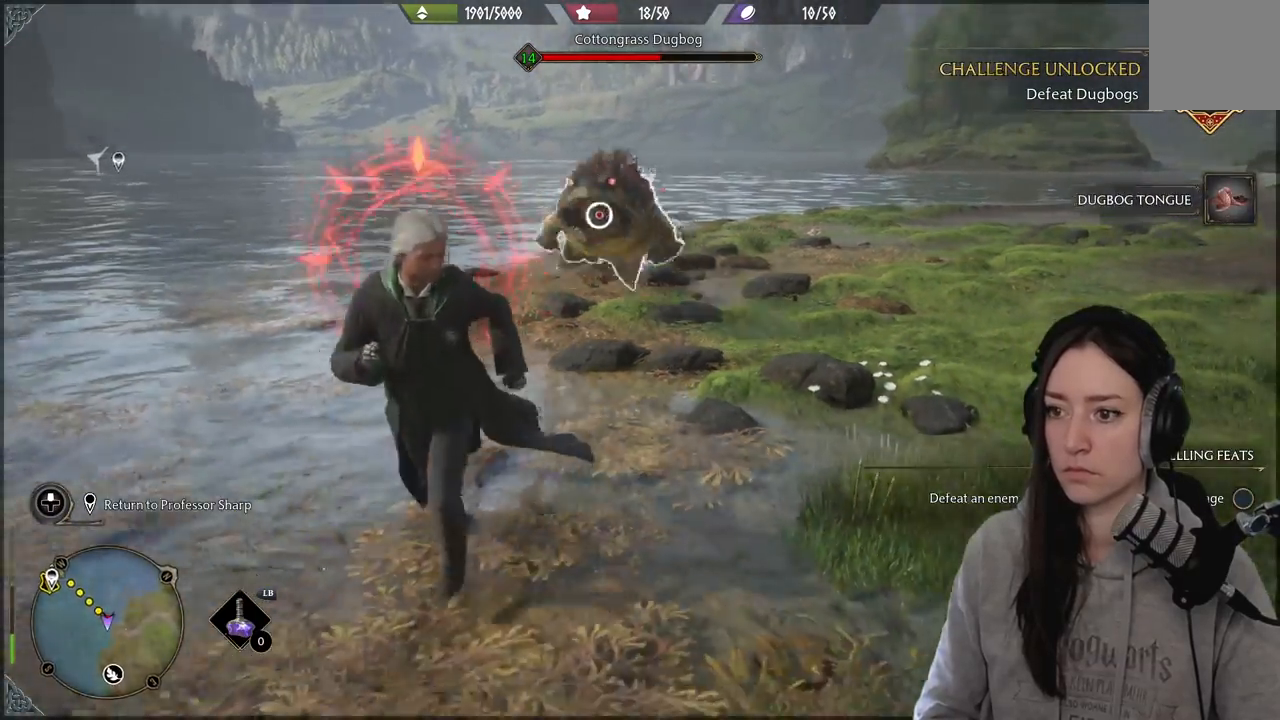
{"buttons": [], "left_stick": "down", "right_stick": "down-left", "events": [[50, "B", "down"], [83, "left_stick", "right"], [167, "B", "up"], [317, "right_stick", "down-left"], [450, "left_stick", "down"]]}
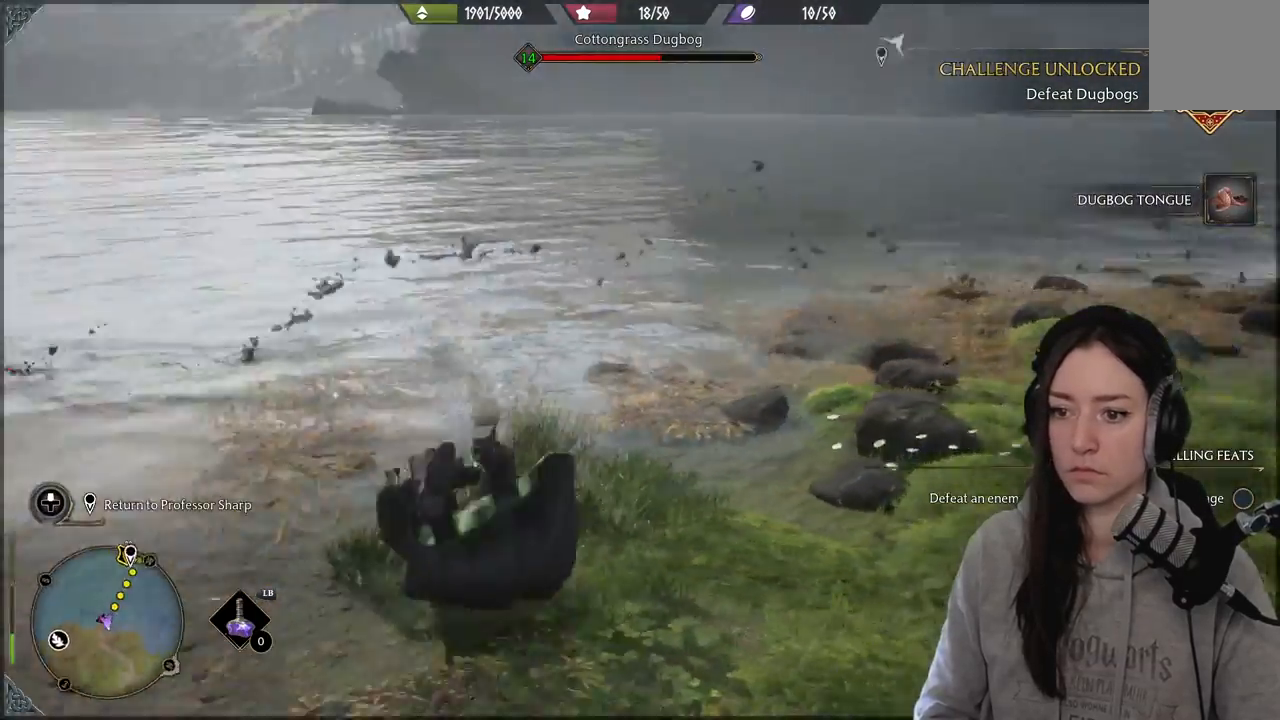
{"buttons": [], "left_stick": "down", "right_stick": "center", "events": [[83, "right_stick", "left"], [450, "right_stick", "center"]]}
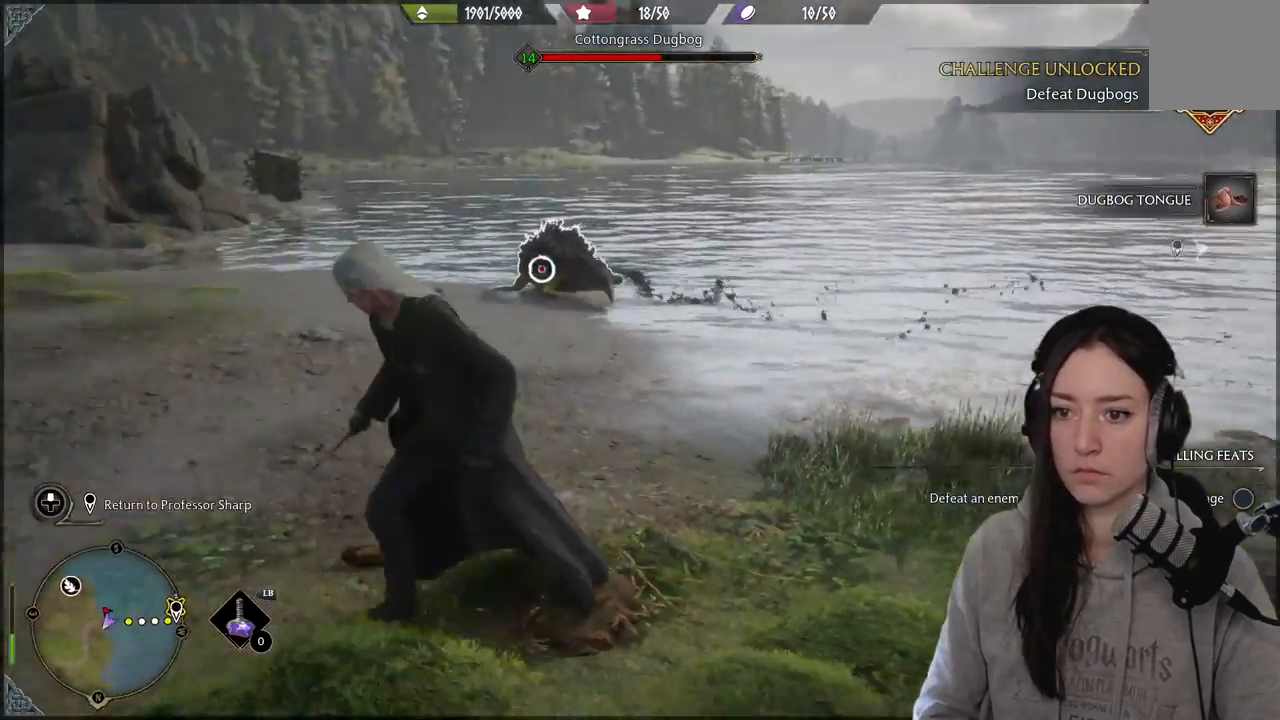
{"buttons": ["R2"], "left_stick": "up-left", "right_stick": "center", "events": [[67, "R2", "down"], [117, "left_stick", "up-left"], [200, "R2", "up"], [300, "R2", "down"], [417, "R2", "up"], [500, "R2", "down"]]}
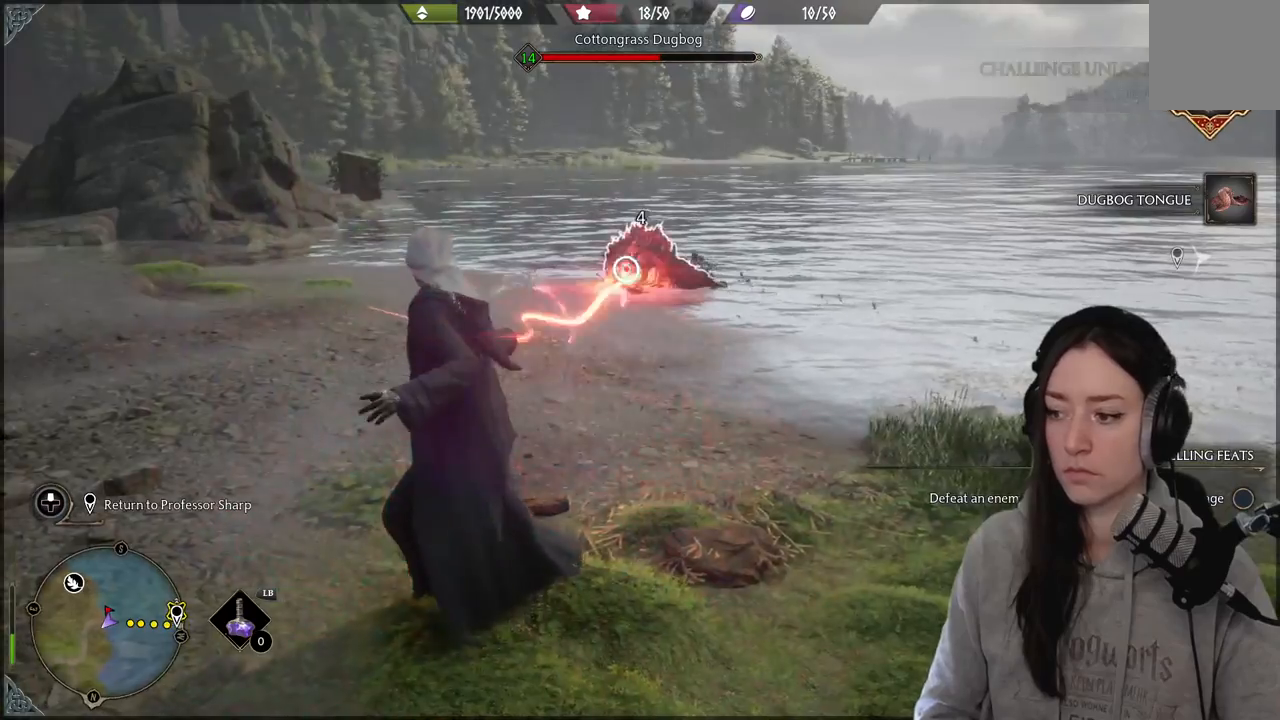
{"buttons": ["R2"], "left_stick": "up-left", "right_stick": "center", "events": [[117, "R2", "up"], [200, "R2", "down"], [317, "R2", "up"], [383, "R2", "down"]]}
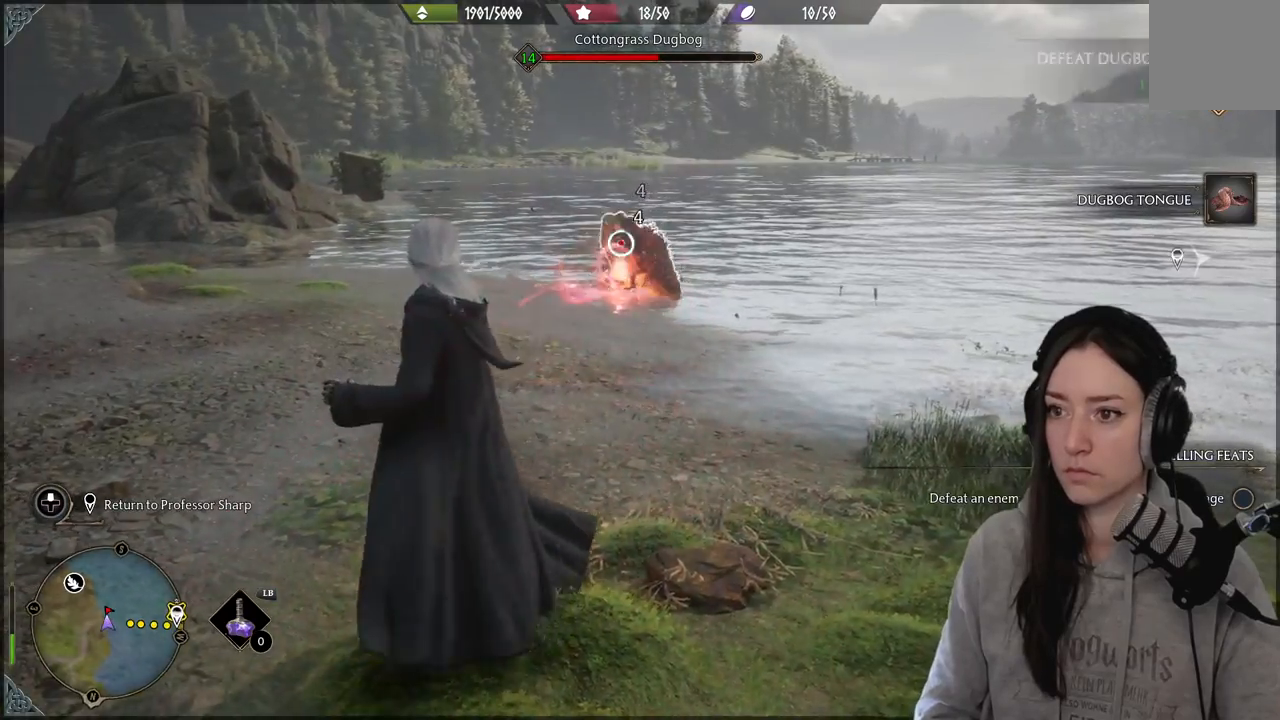
{"buttons": [], "left_stick": "up-left", "right_stick": "center", "events": [[17, "R2", "up"], [100, "R2", "down"], [233, "R2", "up"], [317, "R2", "down"], [450, "R2", "up"]]}
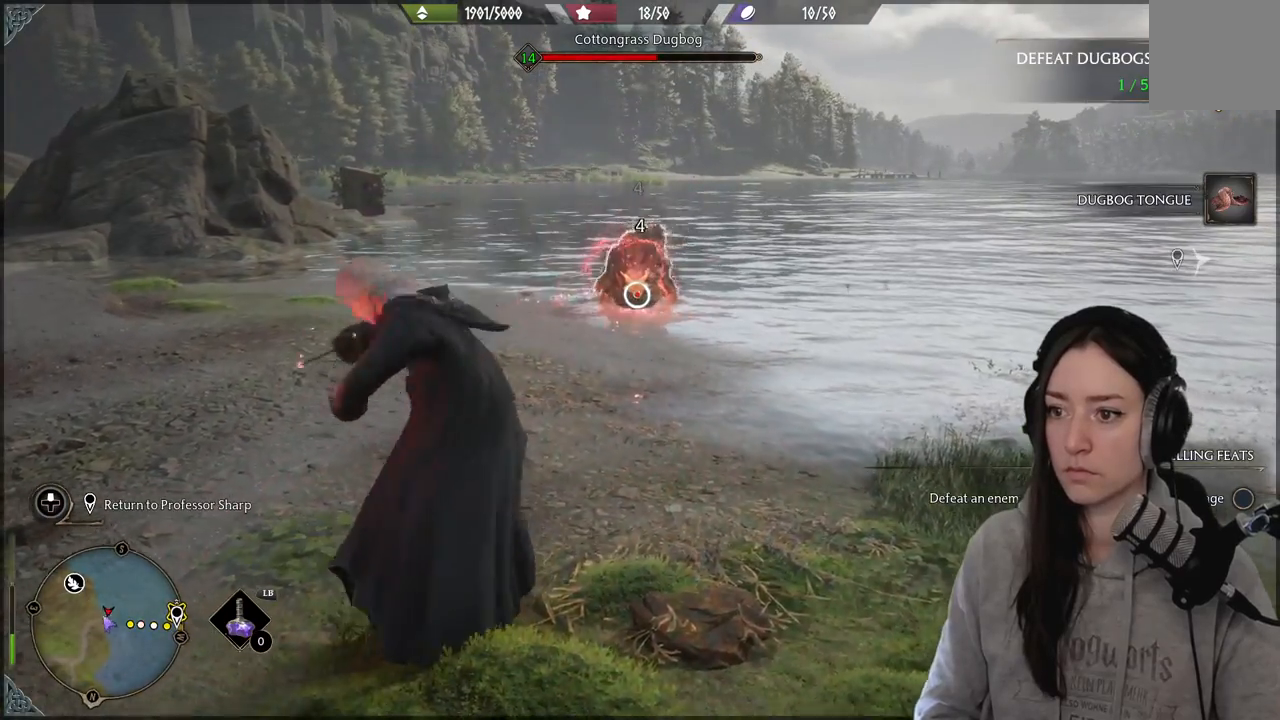
{"buttons": ["R2"], "left_stick": "up-left", "right_stick": "center", "events": [[50, "R2", "down"], [167, "R2", "up"], [283, "R2", "down"]]}
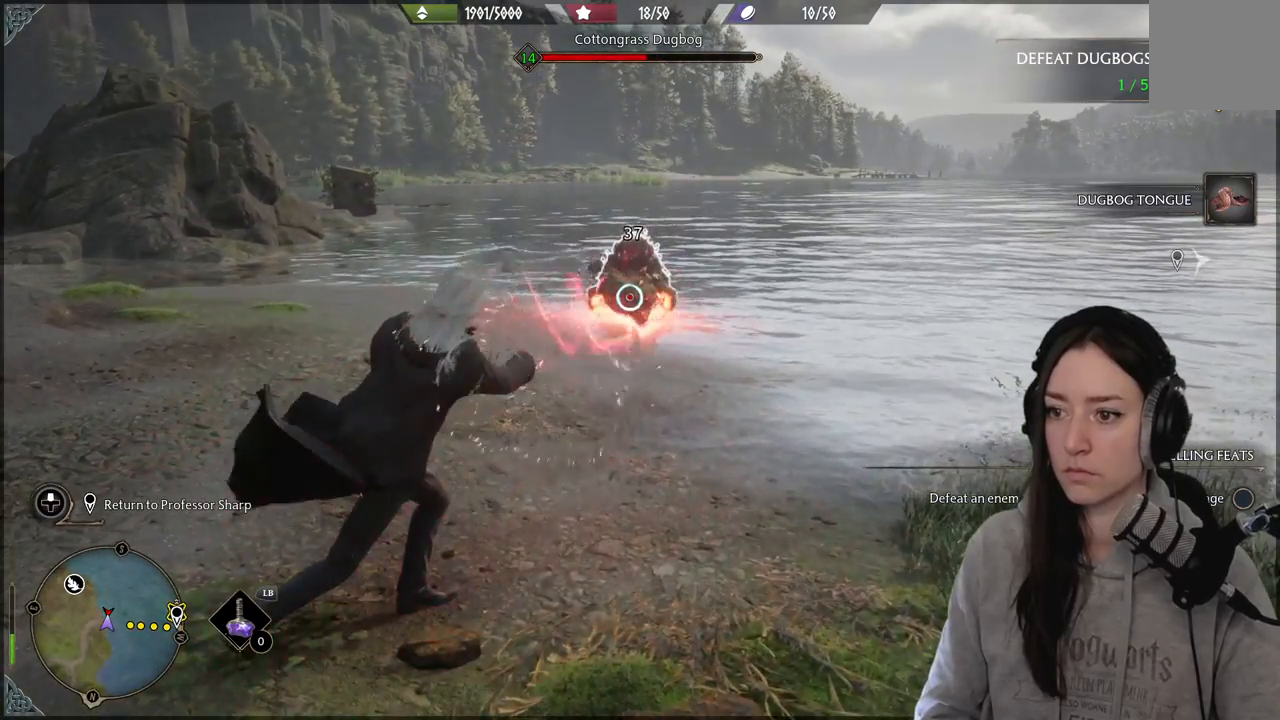
{"buttons": ["R2"], "left_stick": "up-left", "right_stick": "center", "events": []}
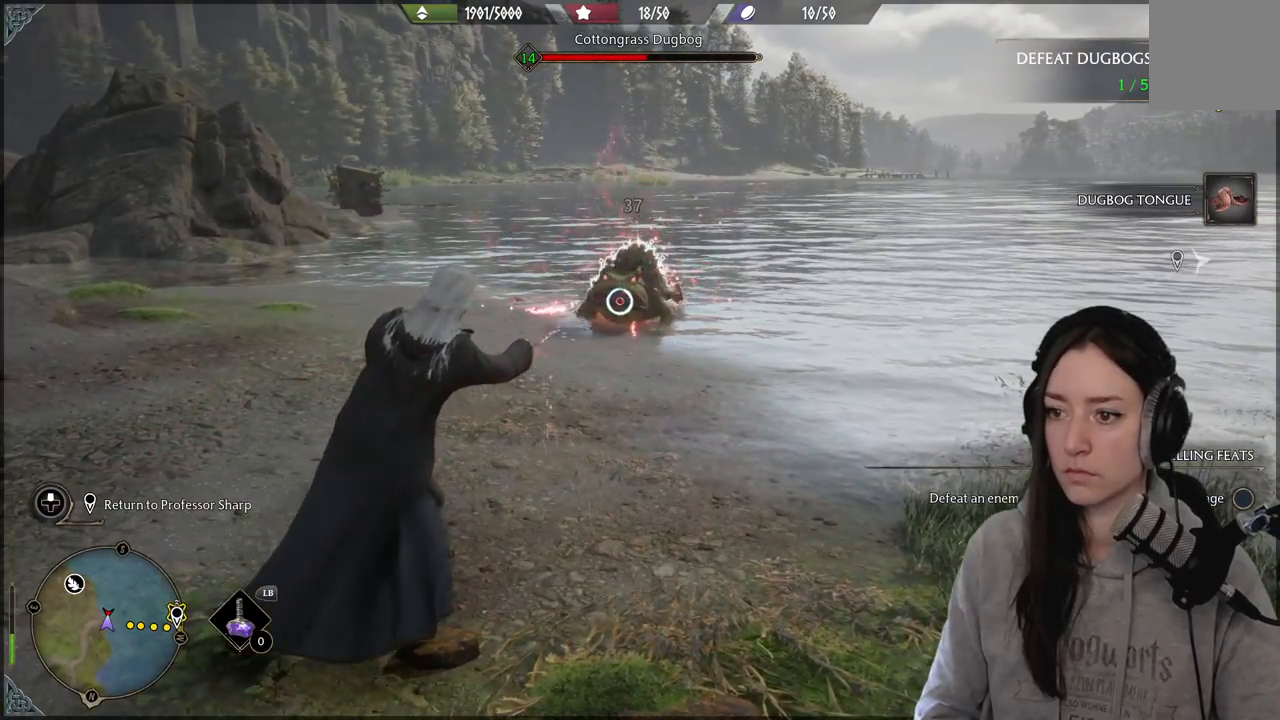
{"buttons": [], "left_stick": "up-left", "right_stick": "center", "events": [[317, "R2", "up"]]}
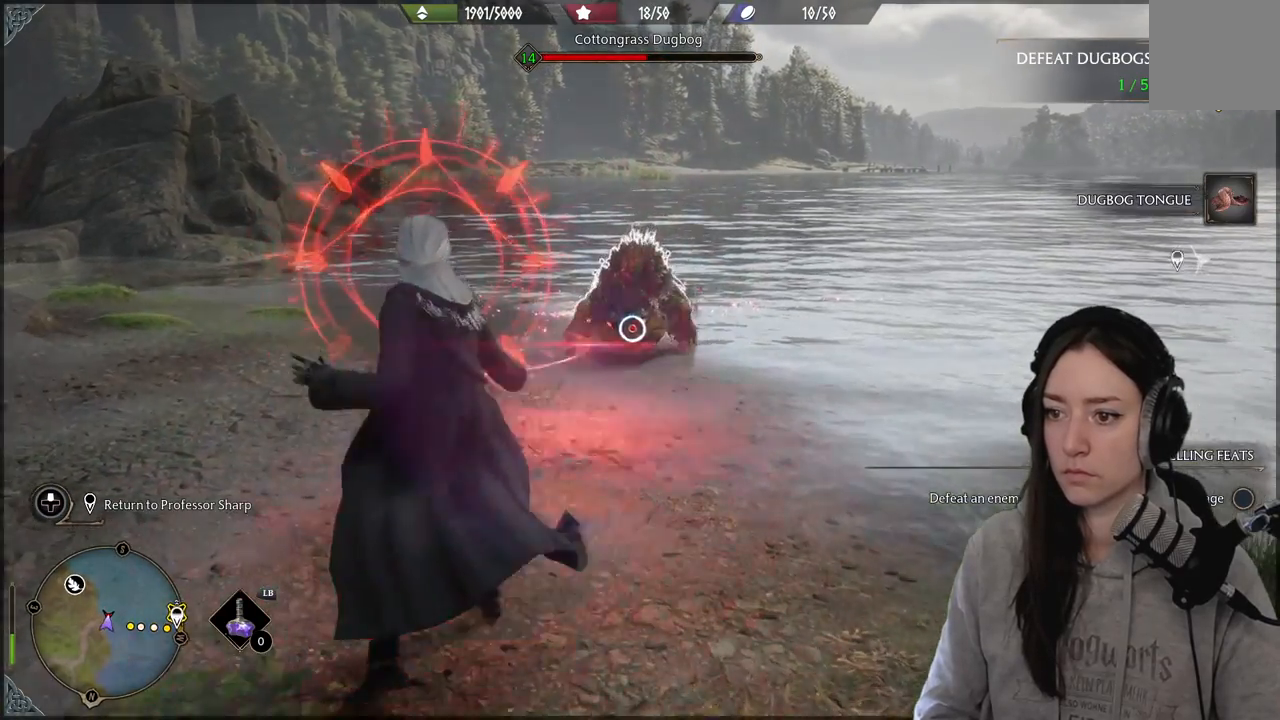
{"buttons": [], "left_stick": "left", "right_stick": "center", "events": [[83, "left_stick", "left"], [283, "B", "down"], [417, "B", "up"]]}
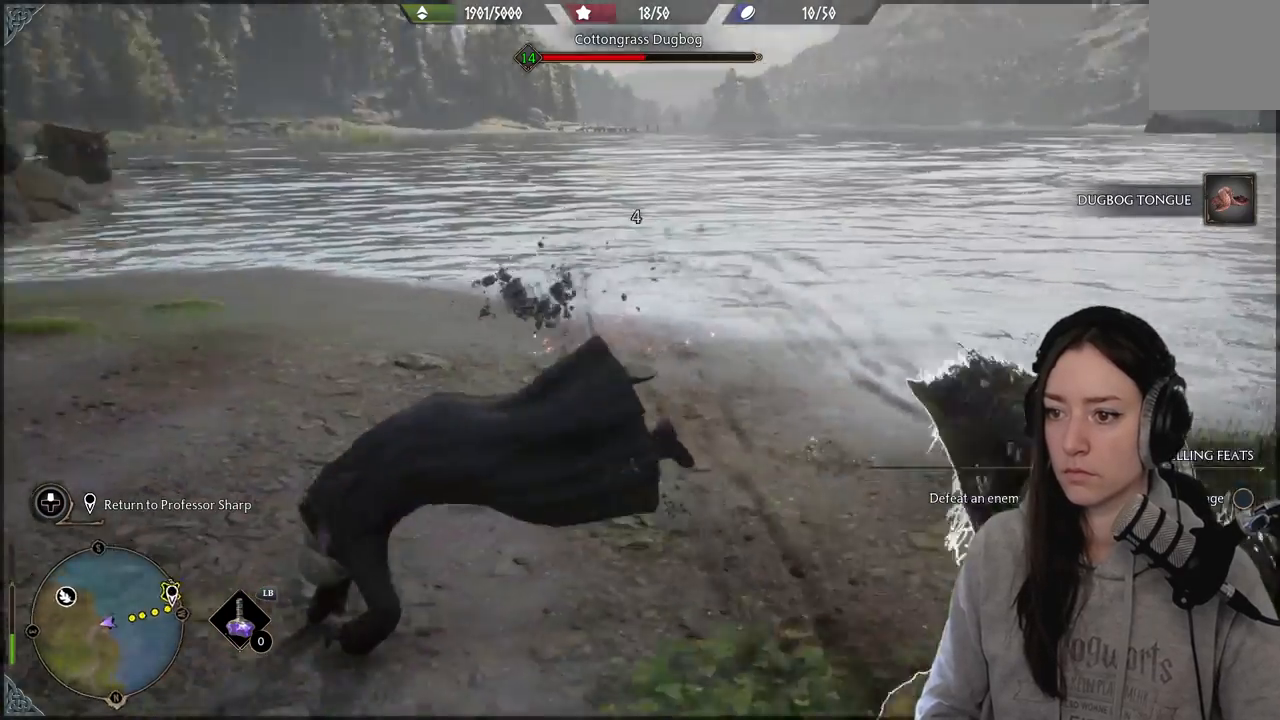
{"buttons": ["R2"], "left_stick": "right", "right_stick": "center", "events": [[183, "left_stick", "down"], [333, "left_stick", "right"], [450, "R2", "down"]]}
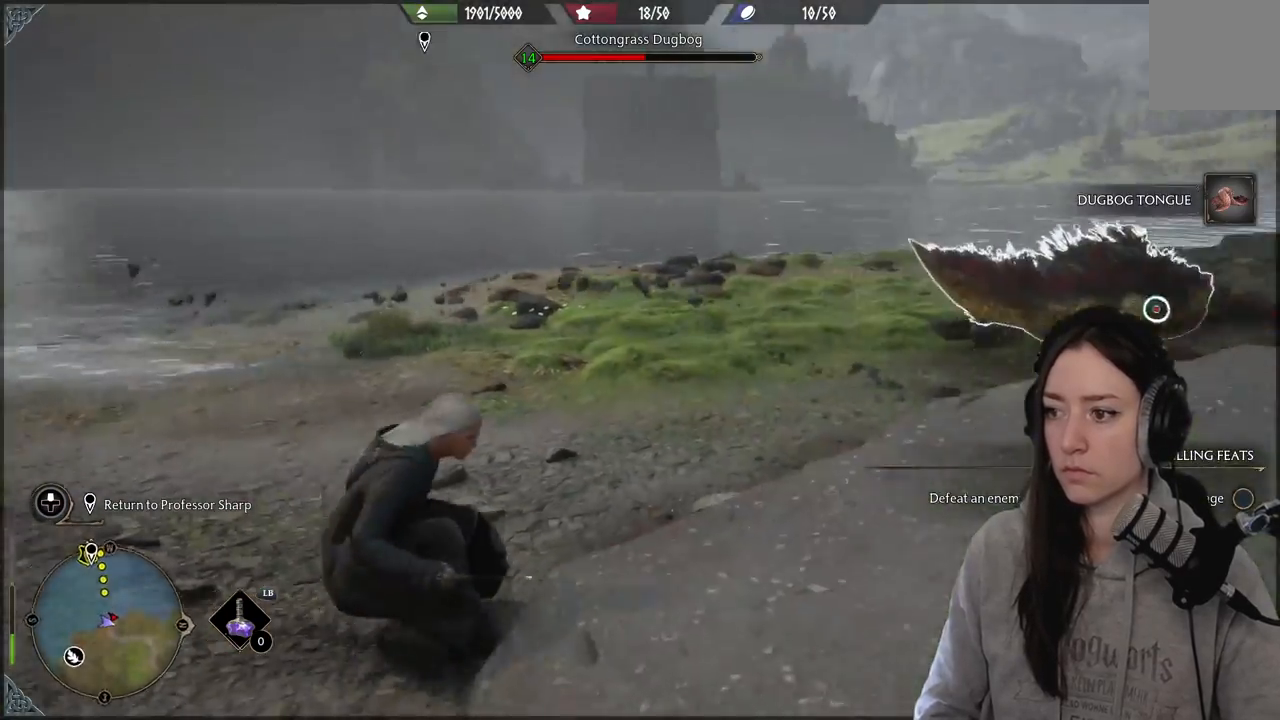
{"buttons": [], "left_stick": "up-right", "right_stick": "center", "events": [[50, "R2", "up"], [167, "R2", "down"], [233, "left_stick", "up-right"], [317, "R2", "up"], [400, "R2", "down"], [500, "R2", "up"]]}
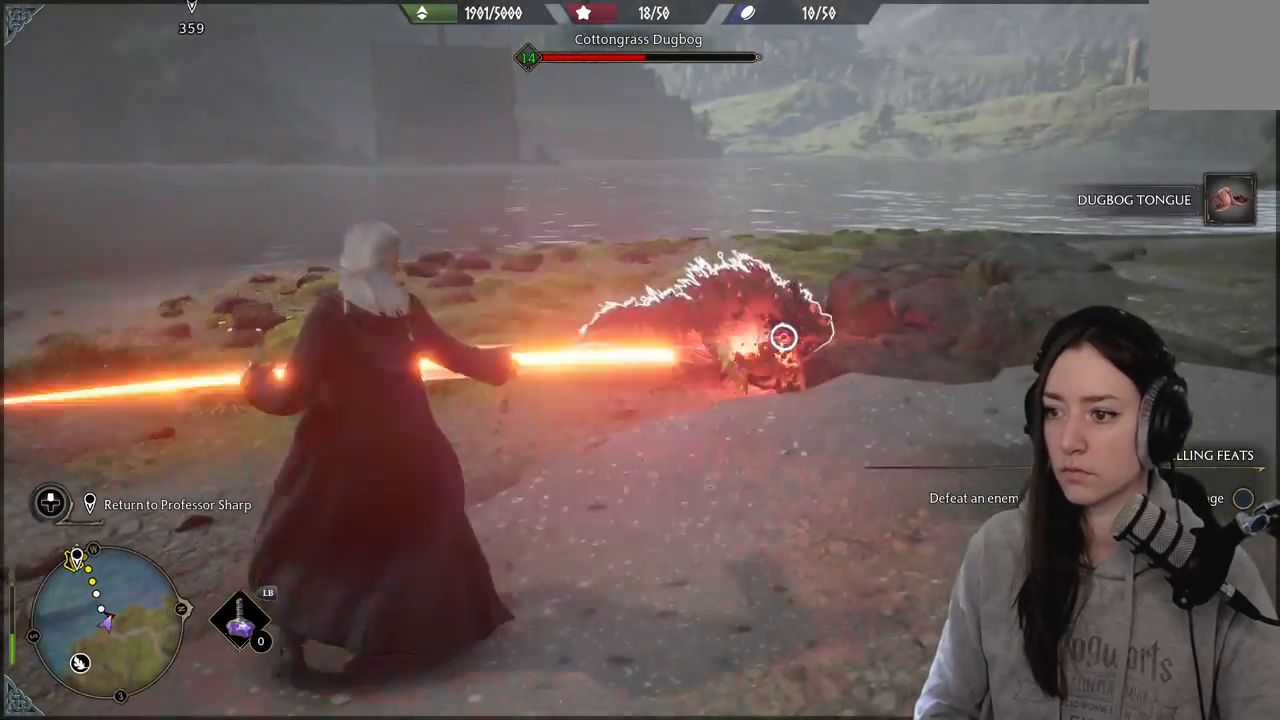
{"buttons": [], "left_stick": "up-right", "right_stick": "center", "events": [[100, "R2", "down"], [217, "R2", "up"], [317, "R2", "down"], [467, "R2", "up"]]}
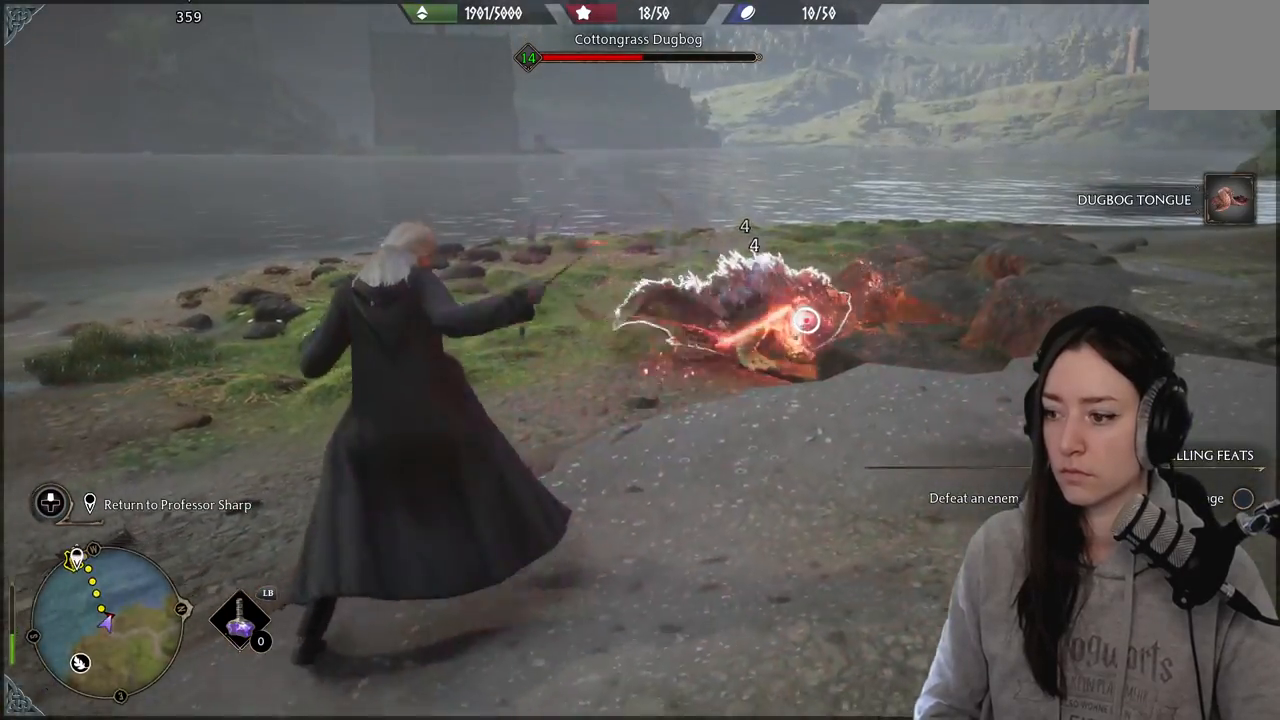
{"buttons": ["R2"], "left_stick": "up-right", "right_stick": "center", "events": [[33, "R2", "down"], [133, "R2", "up"], [250, "R2", "down"], [367, "R2", "up"], [500, "R2", "down"]]}
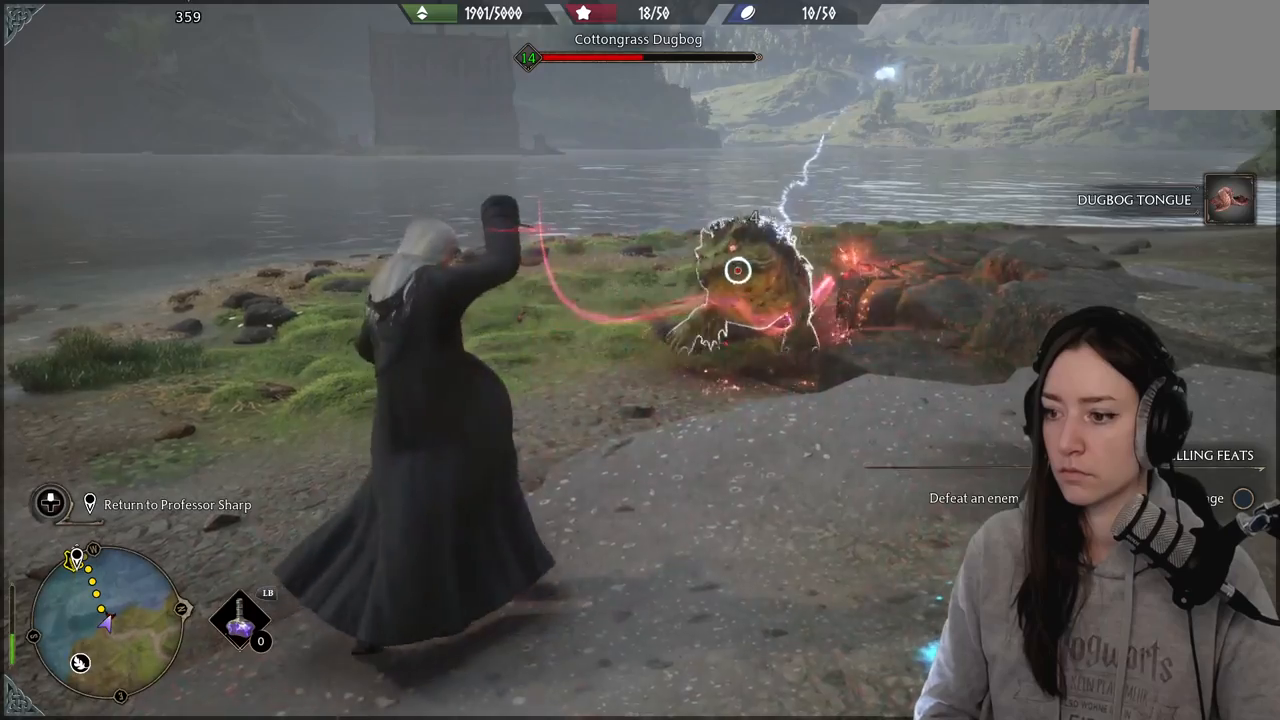
{"buttons": ["R2"], "left_stick": "up-right", "right_stick": "center", "events": [[100, "R2", "up"], [200, "R2", "down"]]}
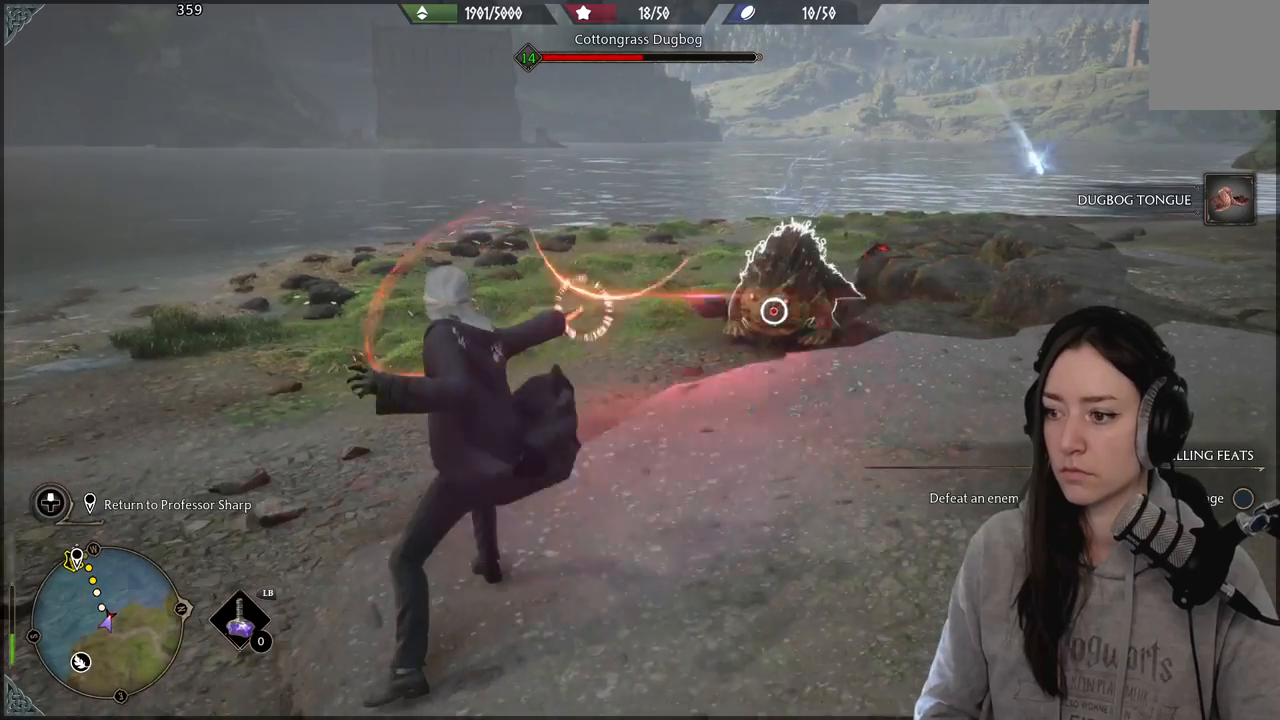
{"buttons": ["R2"], "left_stick": "up-right", "right_stick": "center", "events": []}
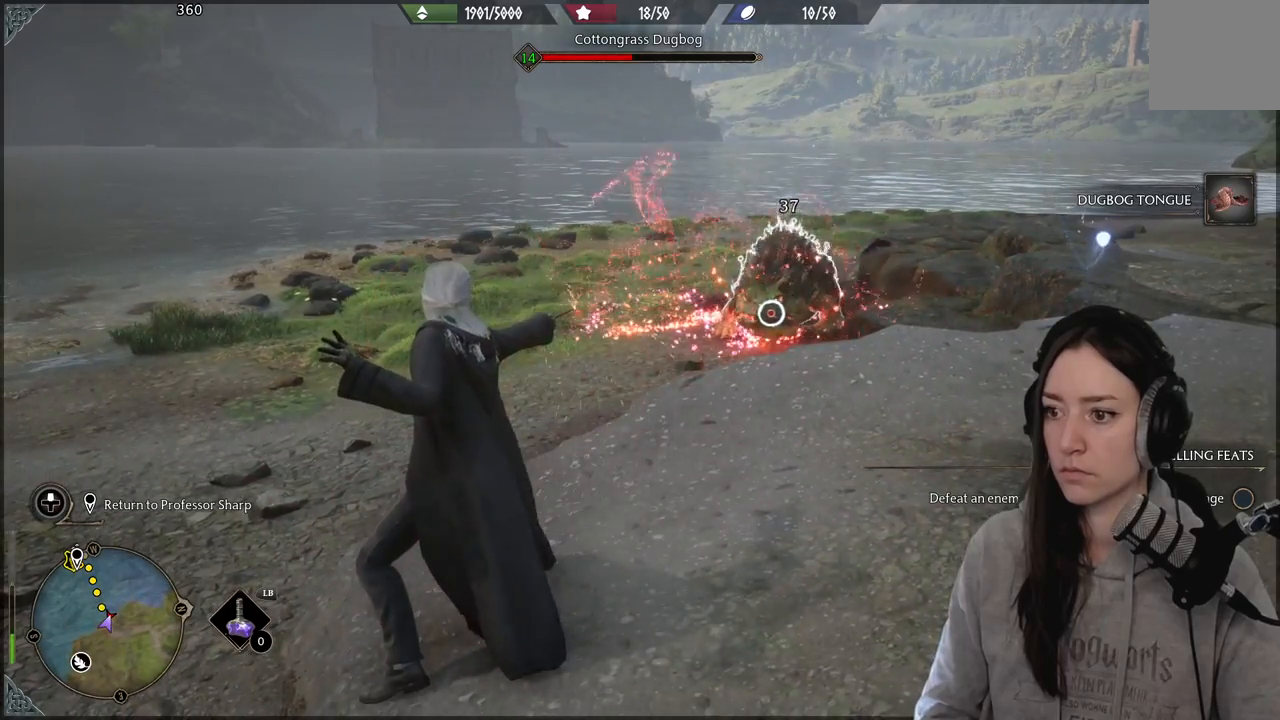
{"buttons": ["Y", "R2"], "left_stick": "up-right", "right_stick": "center", "events": [[467, "Y", "down"]]}